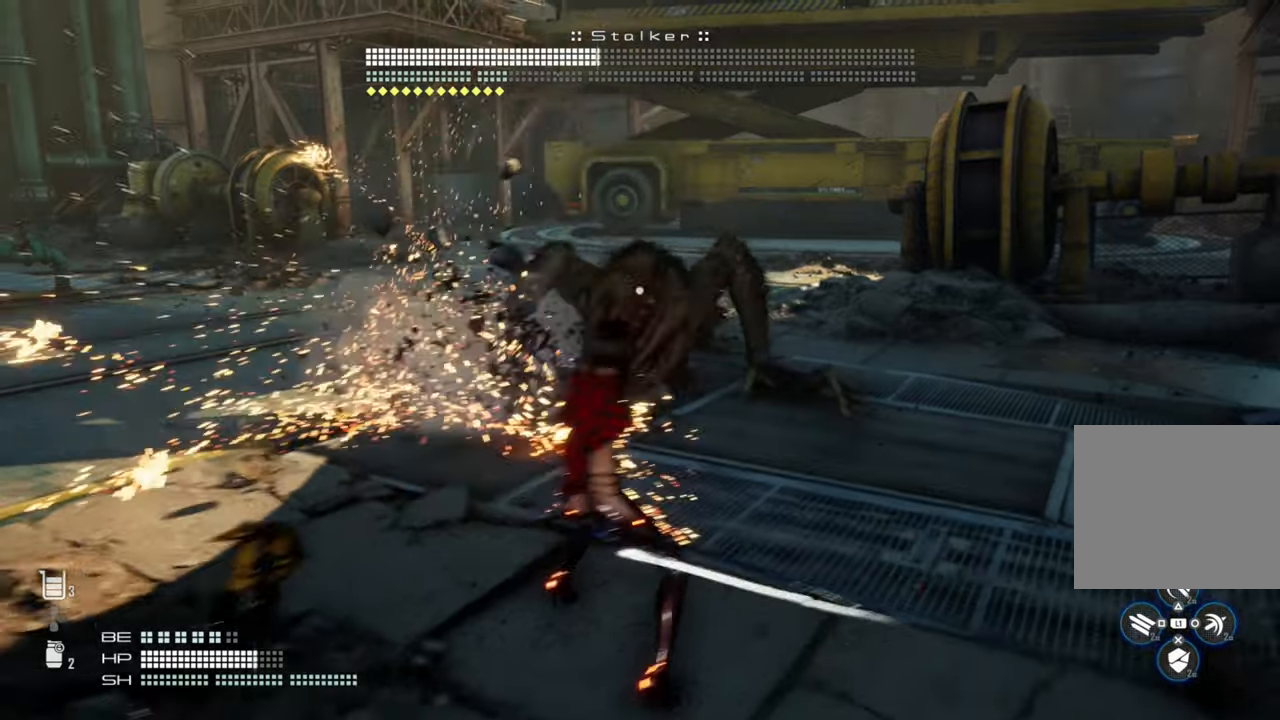
Gameplay with a controller (PlayStation layout); each line is a JSON object with the inputs held at the frame after it (dt_ms = milliseconds from this image to that frame). "events" lists button and stick changes between this image and that frame as [ms after this image, input, new state], when the widget could be followed in between.
{"dt_ms": 500, "buttons": [], "left_stick": "left", "right_stick": "center", "events": [[150, "left_stick", "left"]]}
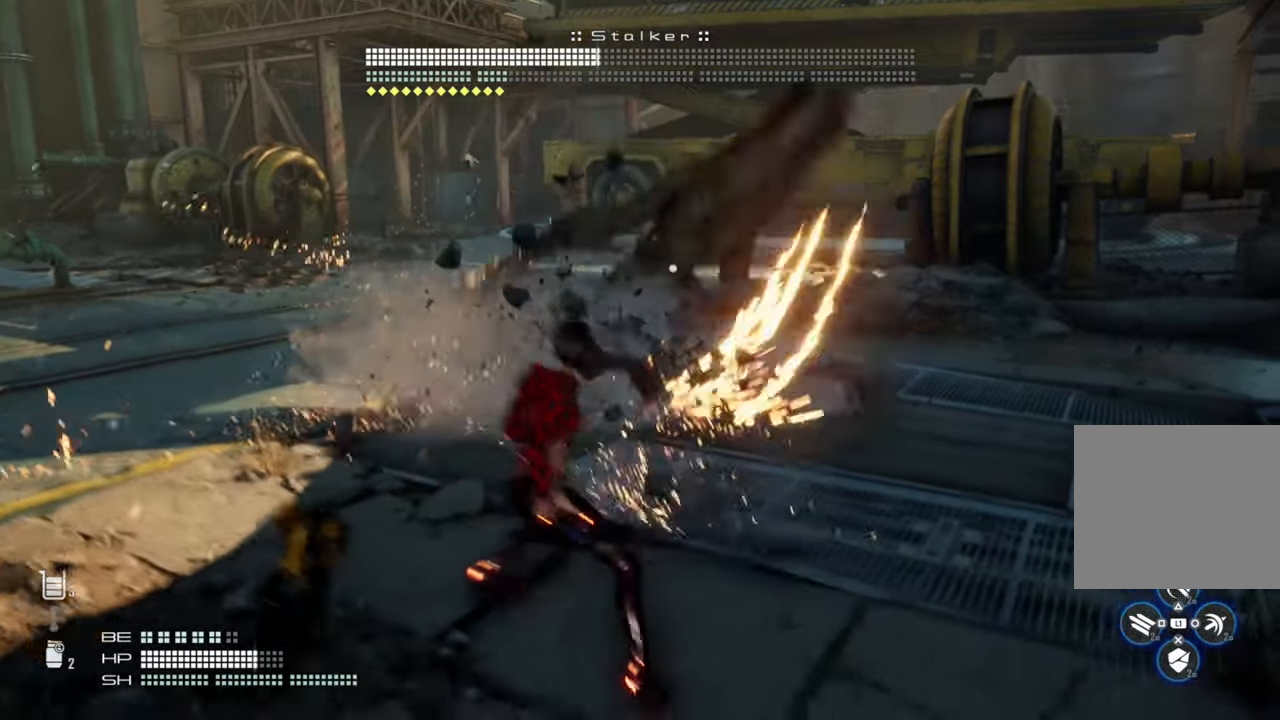
{"dt_ms": 500, "buttons": [], "left_stick": "left", "right_stick": "center", "events": [[17, "CIRCLE", "down"], [150, "CIRCLE", "up"]]}
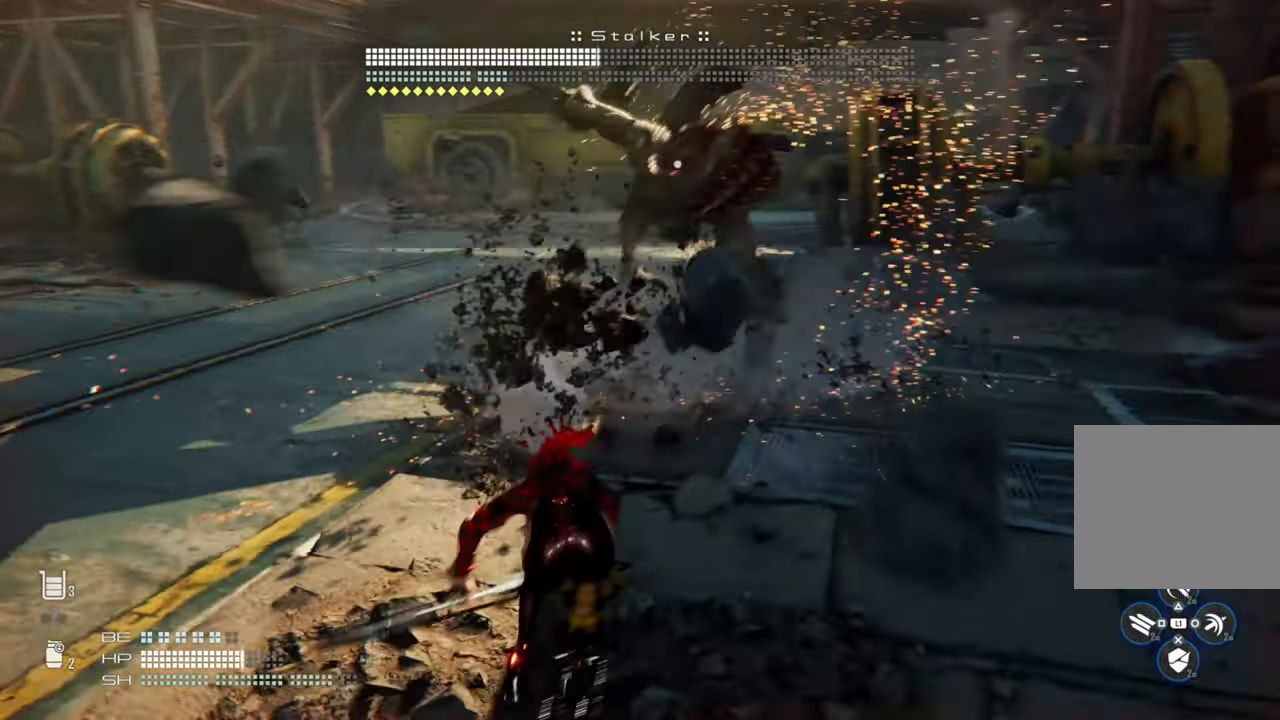
{"dt_ms": 500, "buttons": [], "left_stick": "left", "right_stick": "center", "events": []}
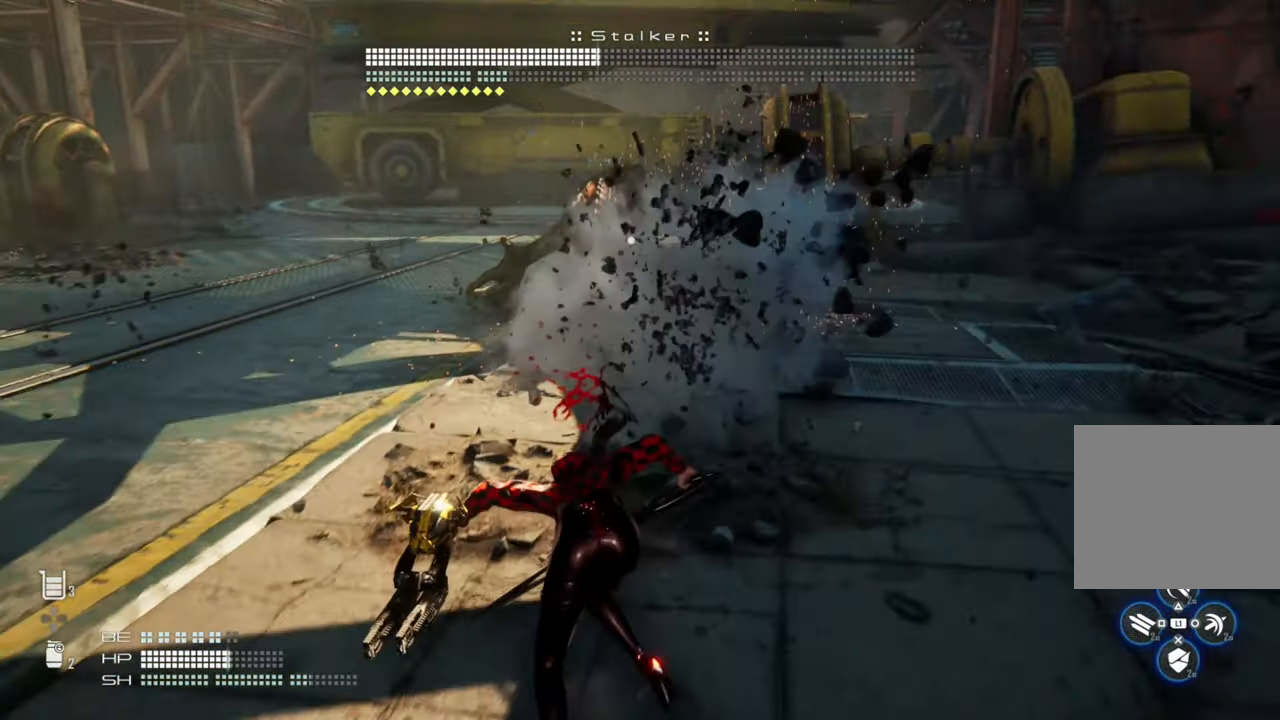
{"dt_ms": 500, "buttons": [], "left_stick": "left", "right_stick": "center", "events": []}
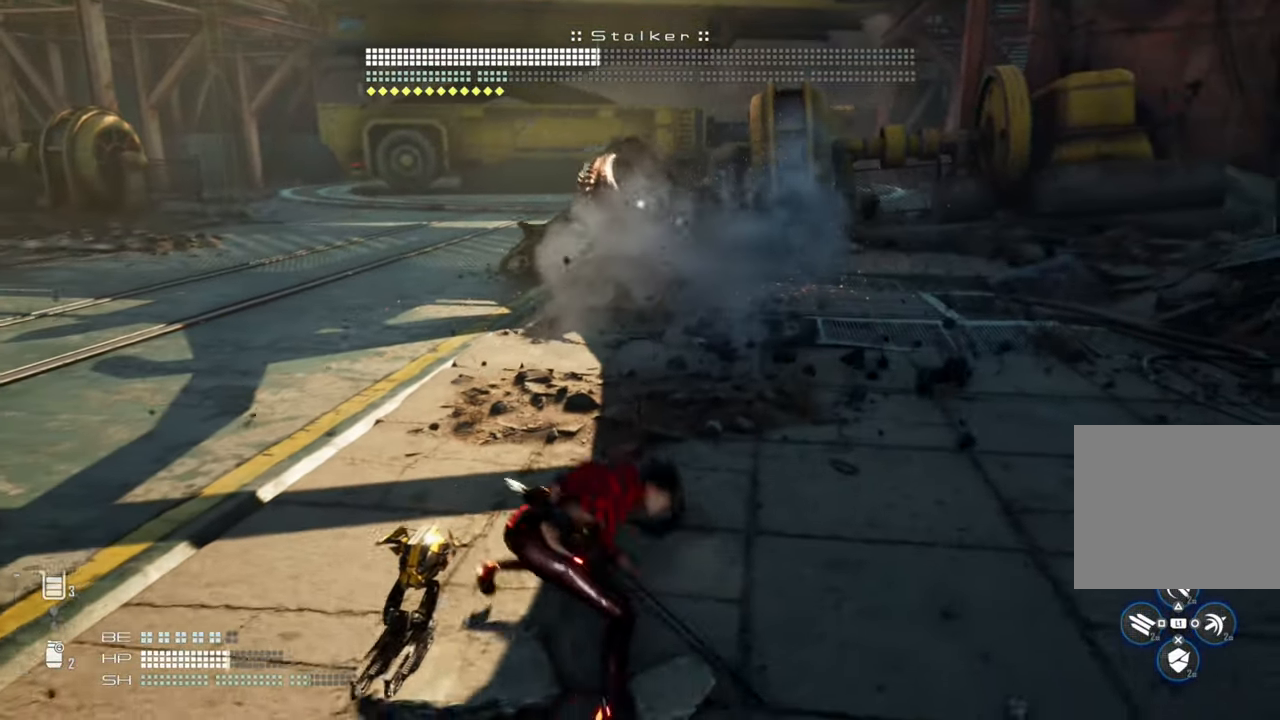
{"dt_ms": 500, "buttons": [], "left_stick": "left", "right_stick": "center", "events": []}
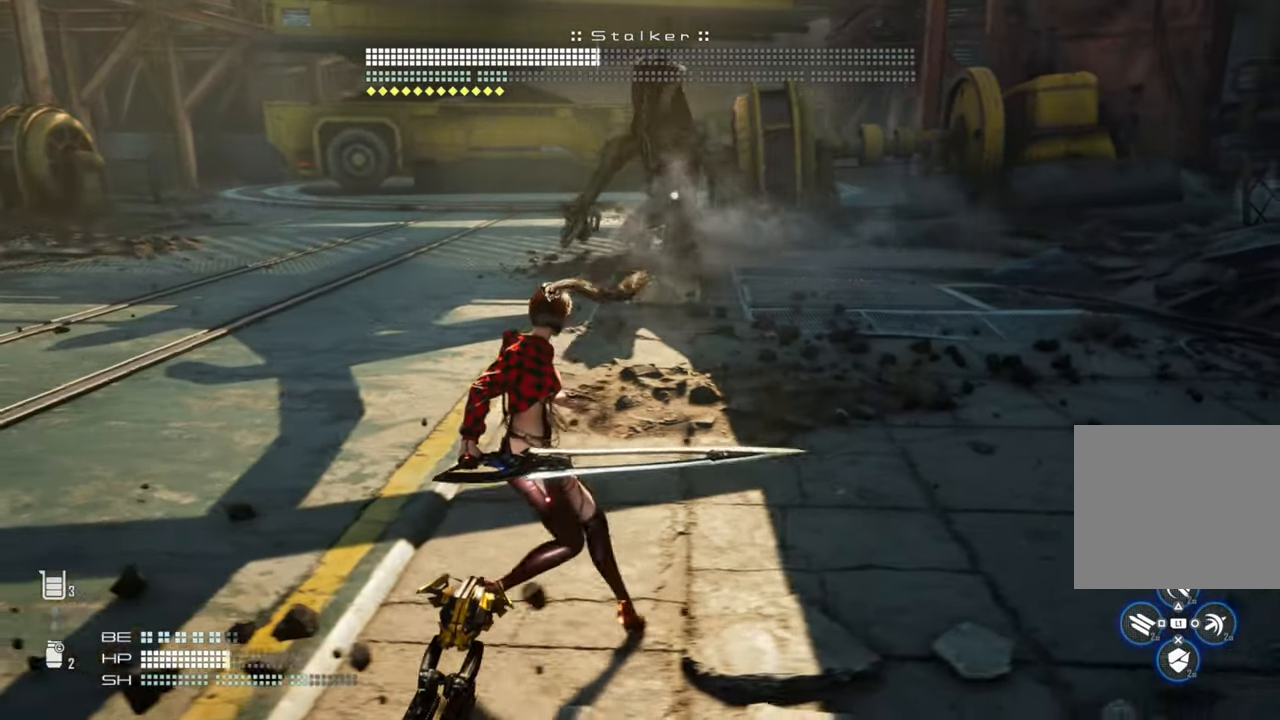
{"dt_ms": 500, "buttons": [], "left_stick": "left", "right_stick": "center", "events": []}
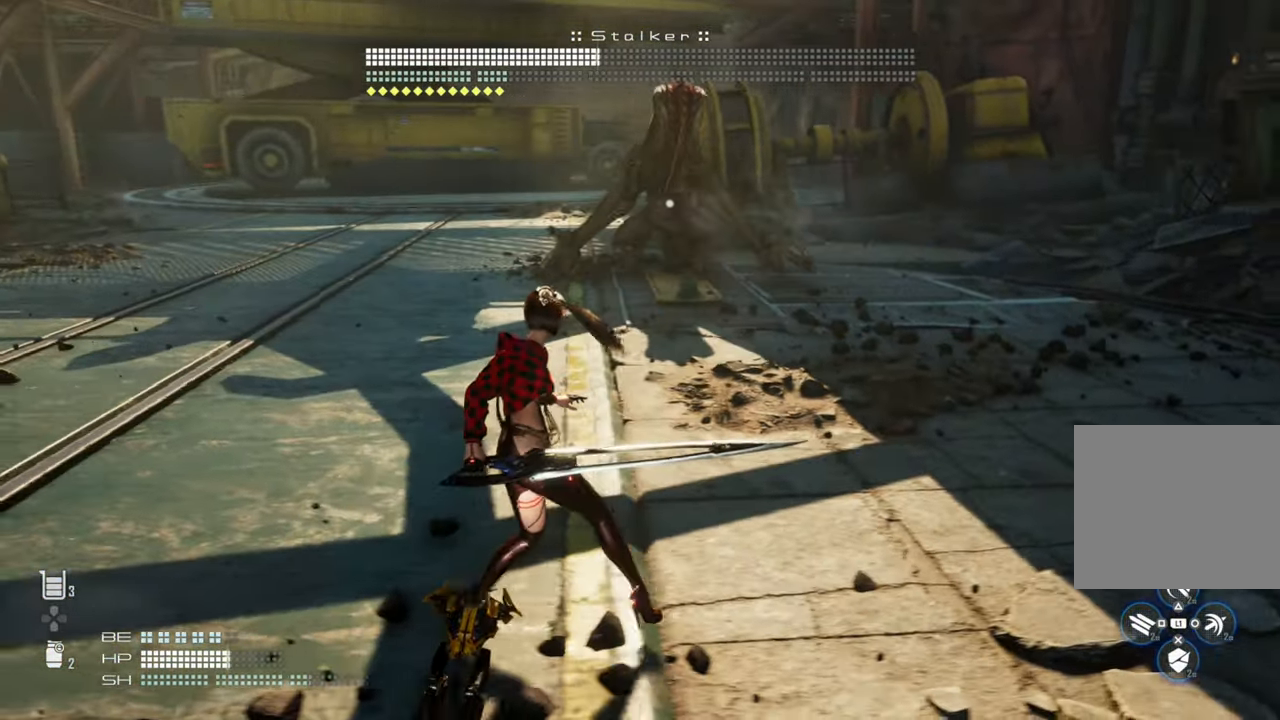
{"dt_ms": 500, "buttons": [], "left_stick": "left", "right_stick": "center", "events": [[134, "R3", "down"], [217, "R3", "up"]]}
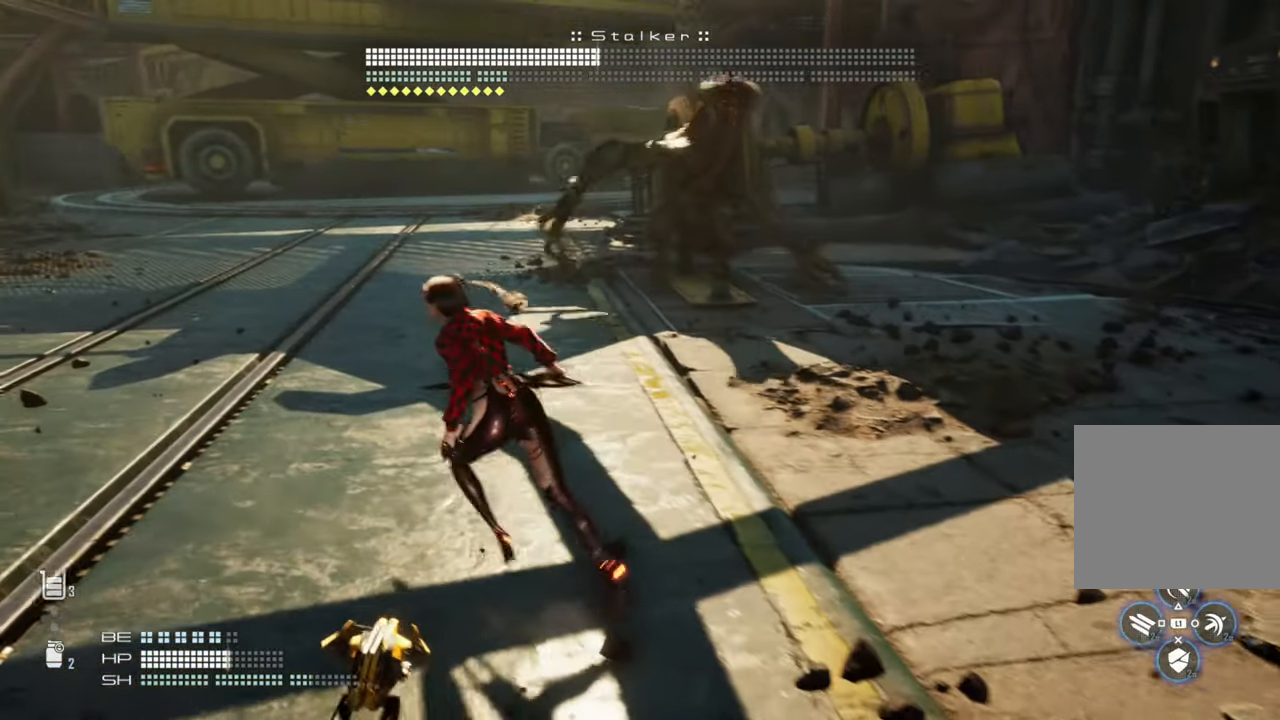
{"dt_ms": 500, "buttons": [], "left_stick": "right", "right_stick": "center", "events": [[384, "left_stick", "down-right"], [484, "left_stick", "right"]]}
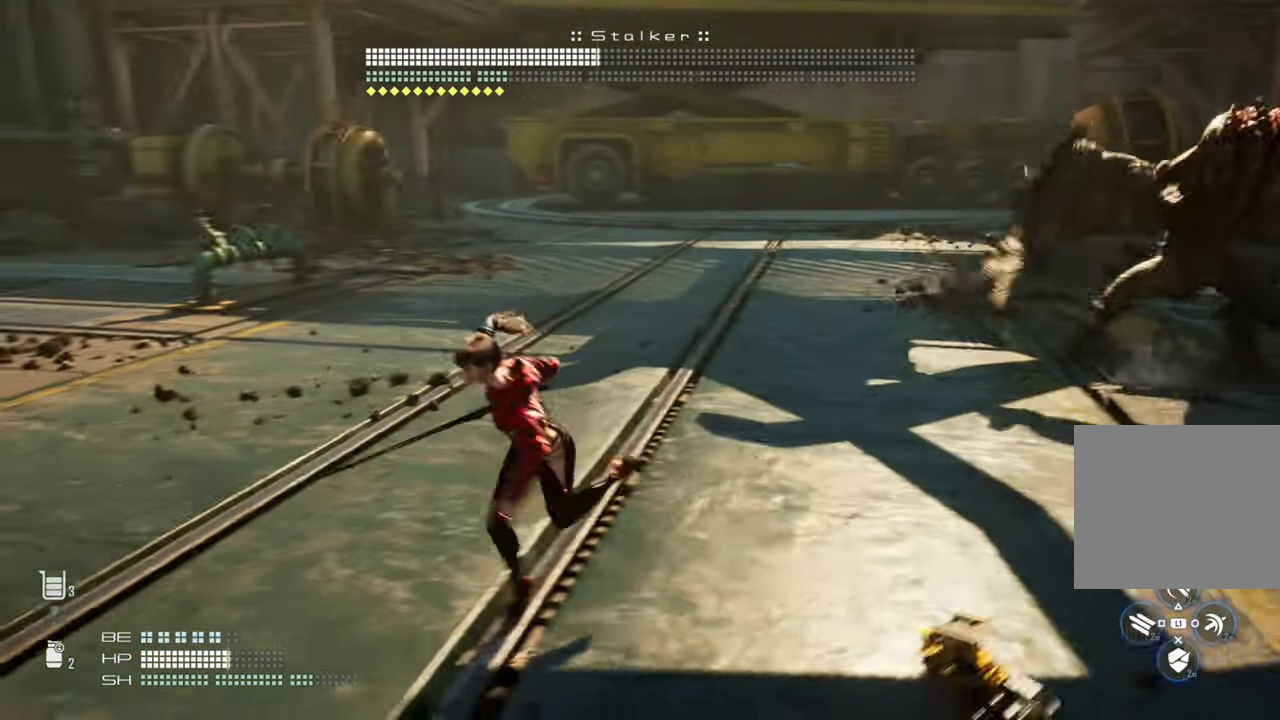
{"dt_ms": 500, "buttons": [], "left_stick": "right", "right_stick": "center", "events": [[150, "right_stick", "up-right"], [200, "right_stick", "center"], [367, "R3", "down"], [450, "R3", "up"]]}
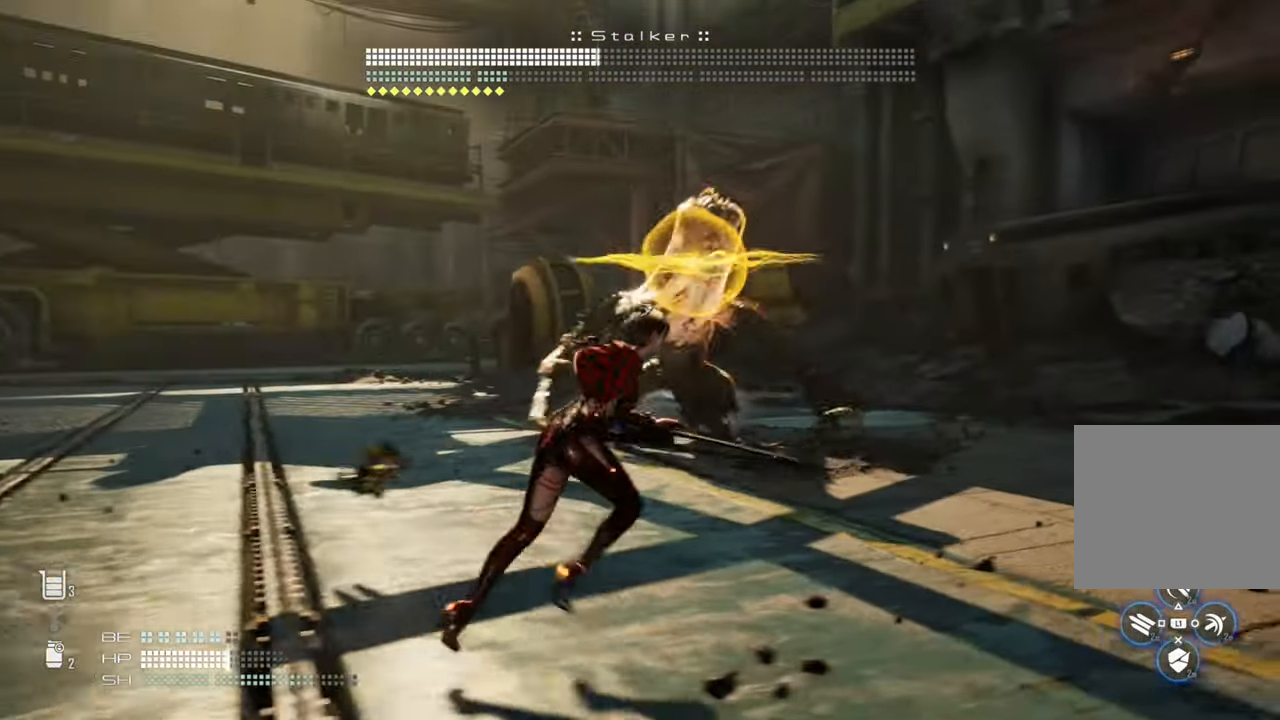
{"dt_ms": 1000, "buttons": [], "left_stick": "left", "right_stick": "up"}
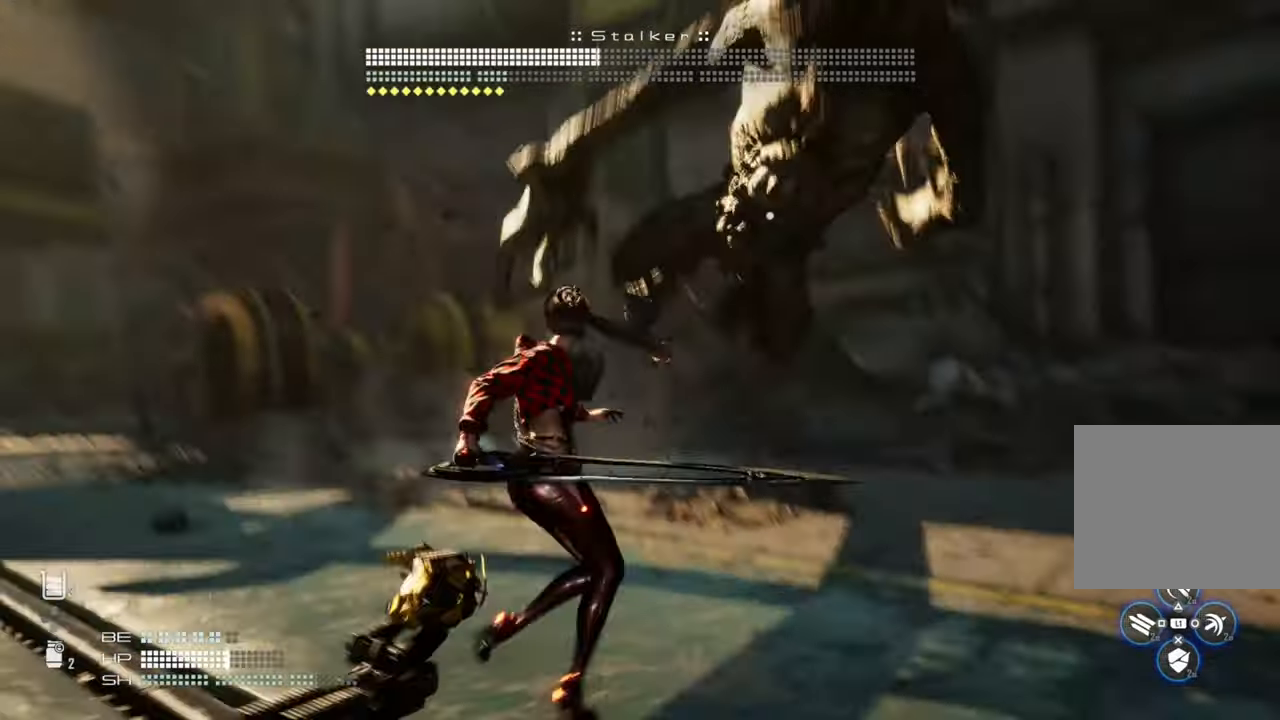
{"dt_ms": 500, "buttons": [], "left_stick": "left", "right_stick": "center", "events": [[200, "right_stick", "center"]]}